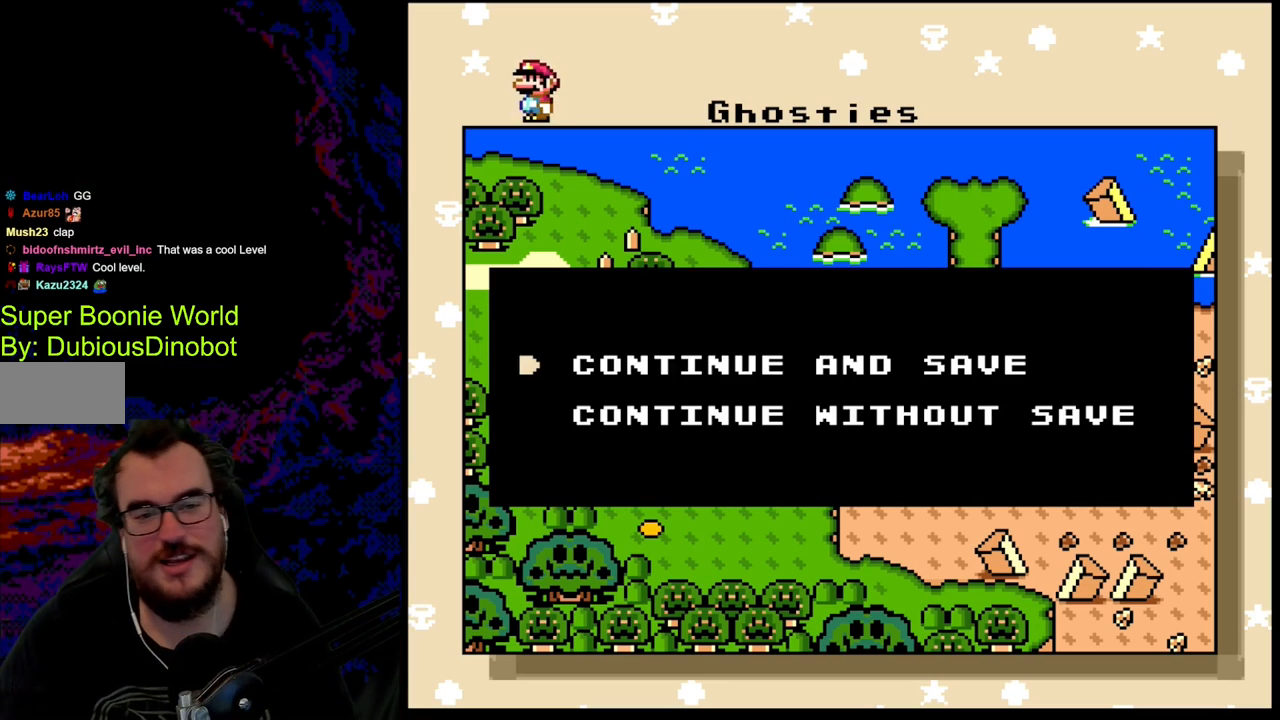
Gameplay with a controller (Nintendo layout); each line is a JSON object with the inputs held at the frame after it. "events" lists button and stick changes between this image and that frame as [ms after this image, input, new state], when the widget could be followed in between. Not read: L3 R3.
{"buttons": ["B"], "events": [[467, "B", "down"]]}
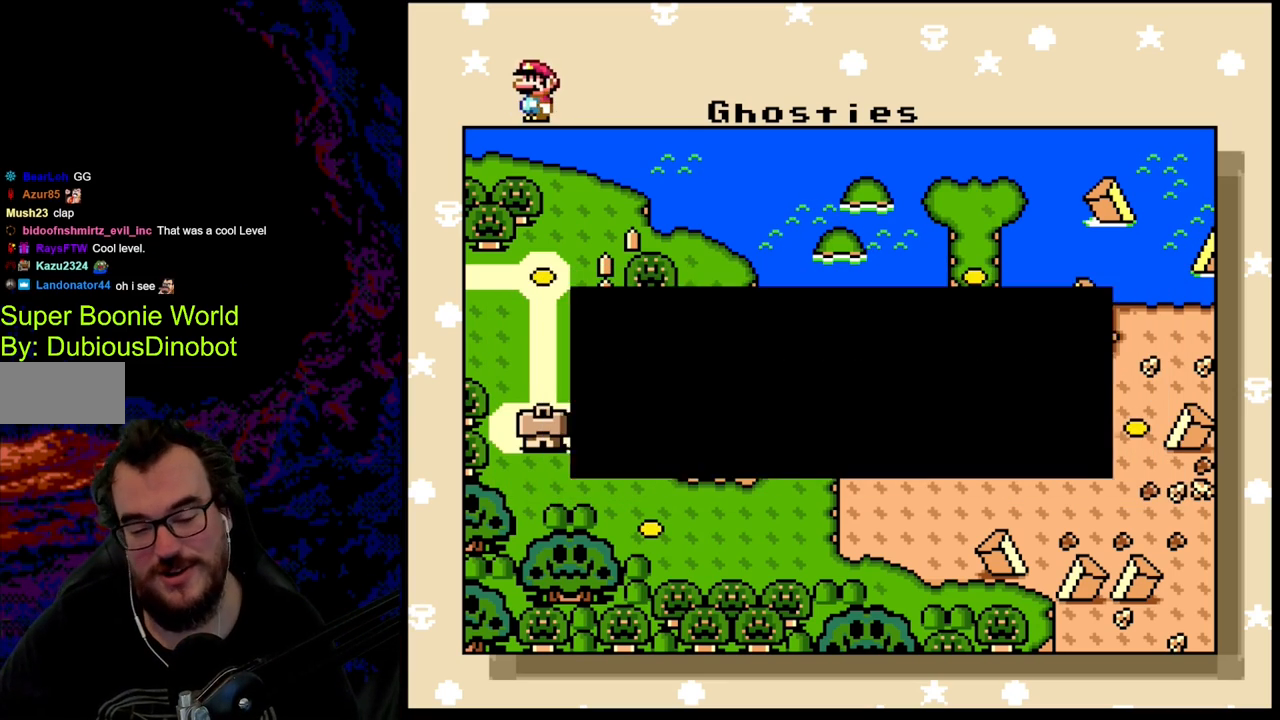
{"buttons": [], "events": [[150, "B", "up"]]}
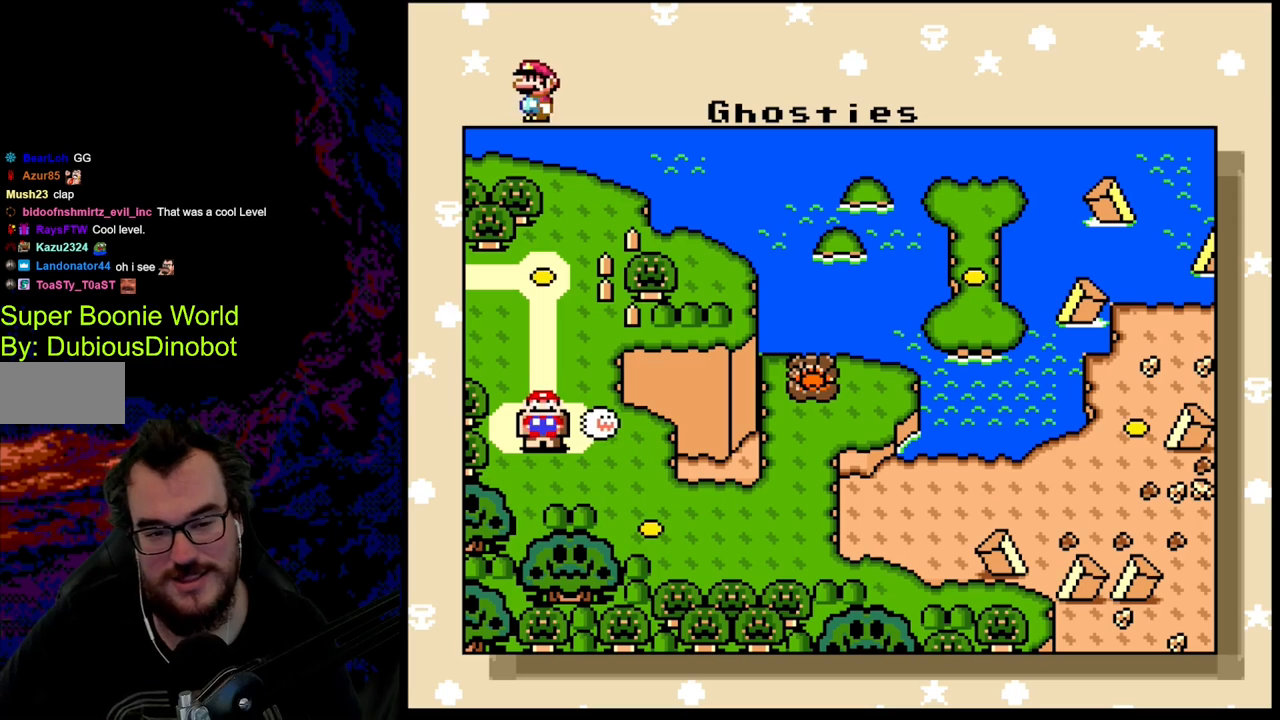
{"buttons": [], "events": []}
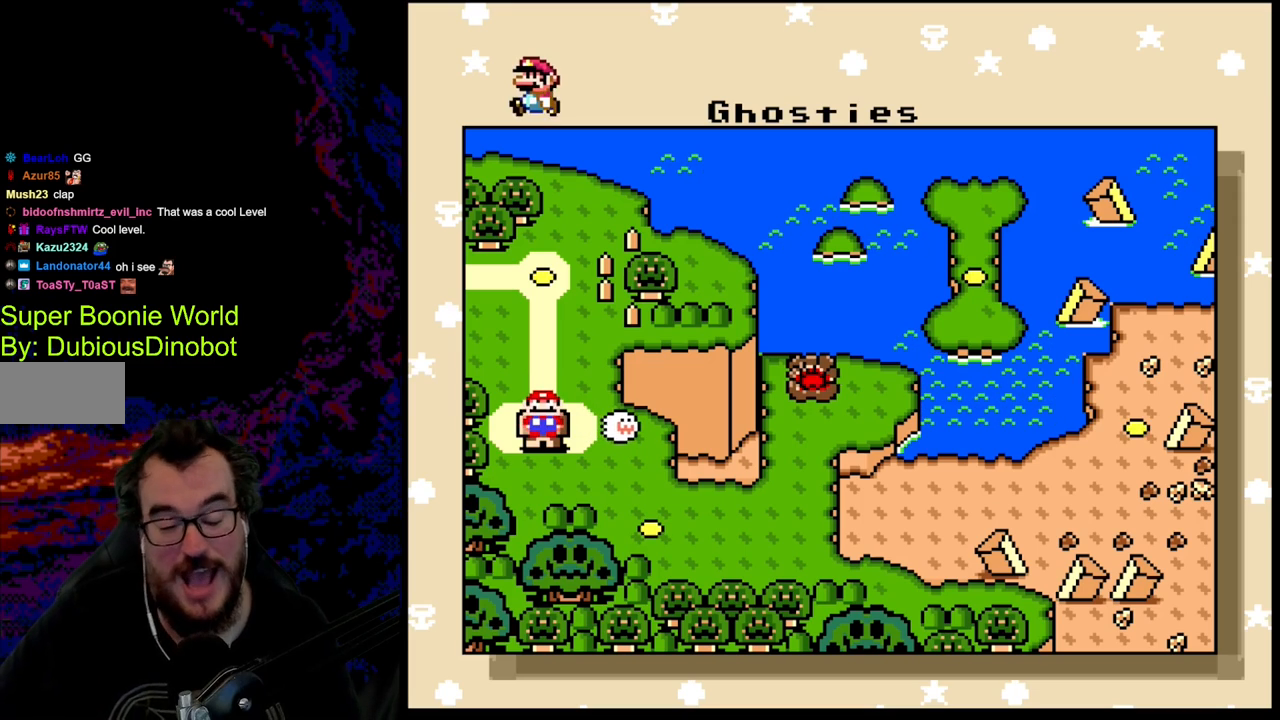
{"buttons": [], "events": []}
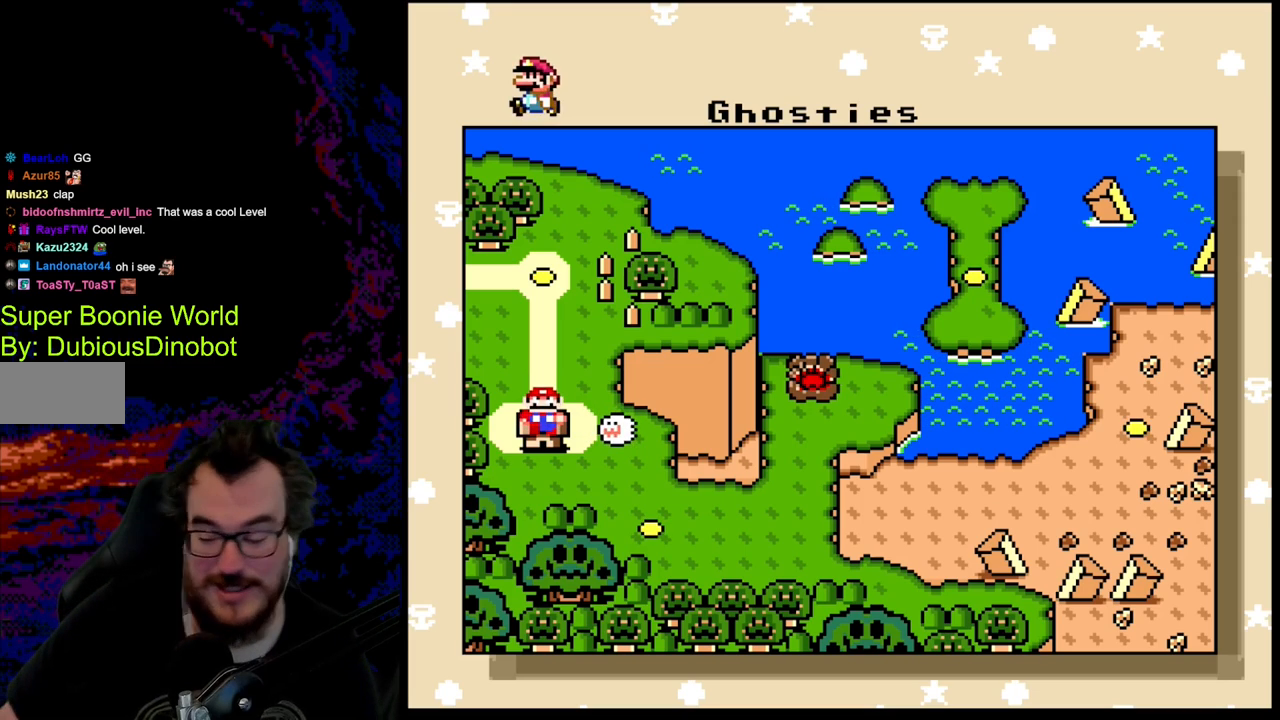
{"buttons": [], "events": []}
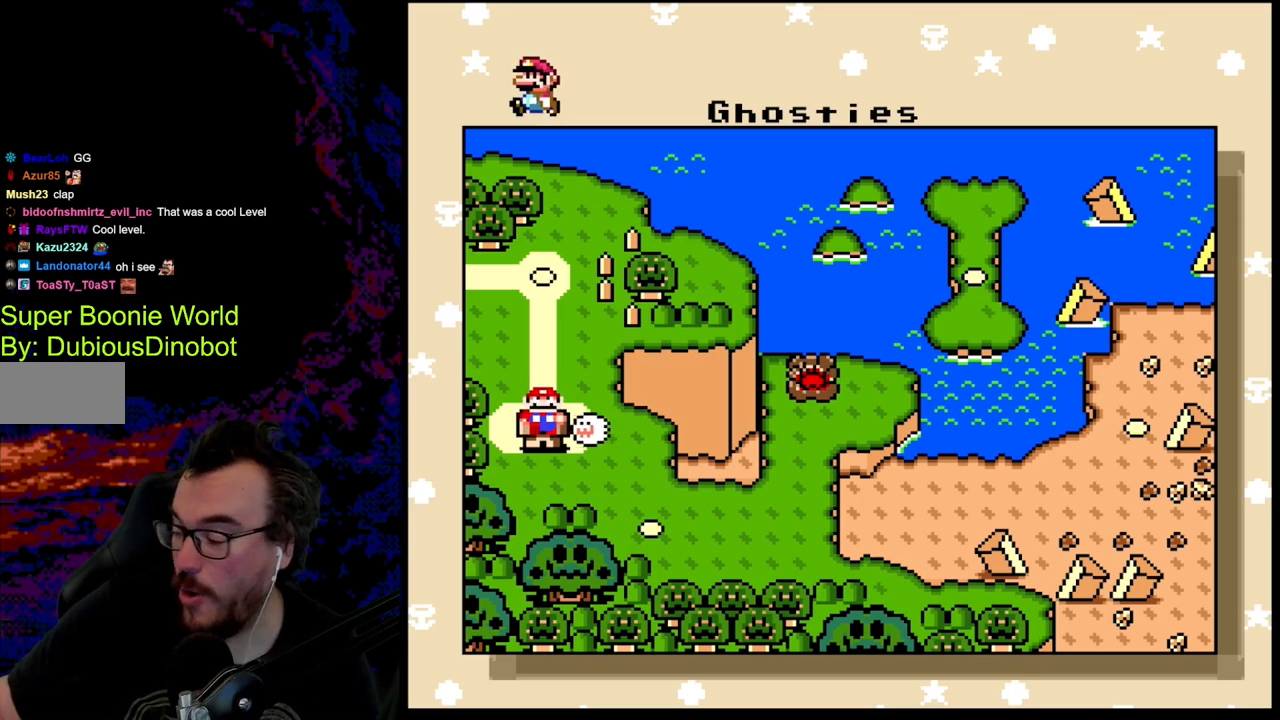
{"buttons": [], "events": []}
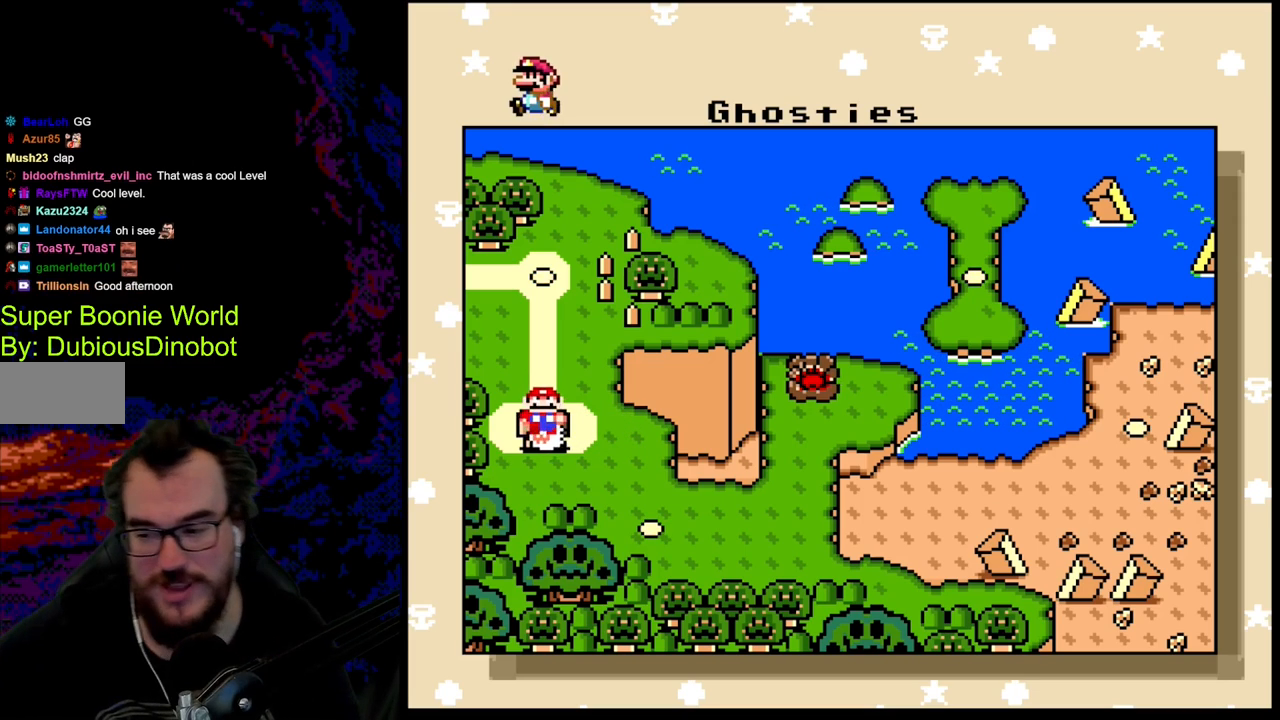
{"buttons": [], "events": []}
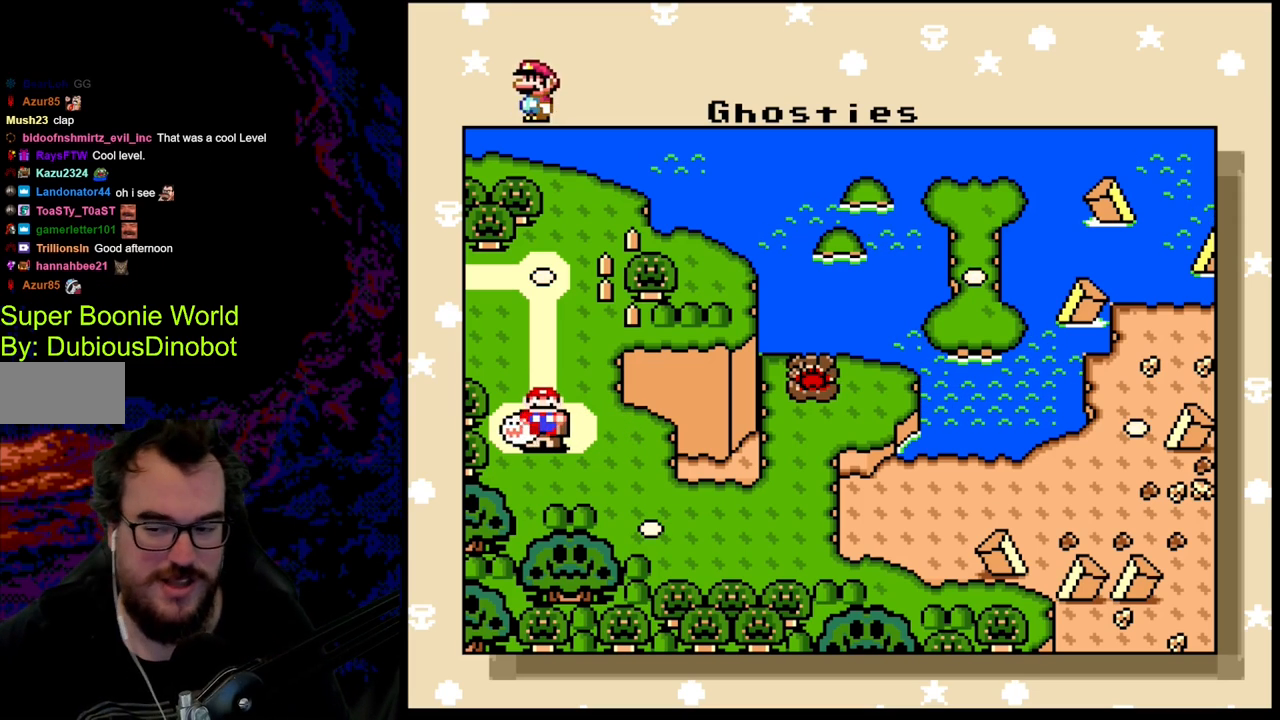
{"buttons": [], "events": []}
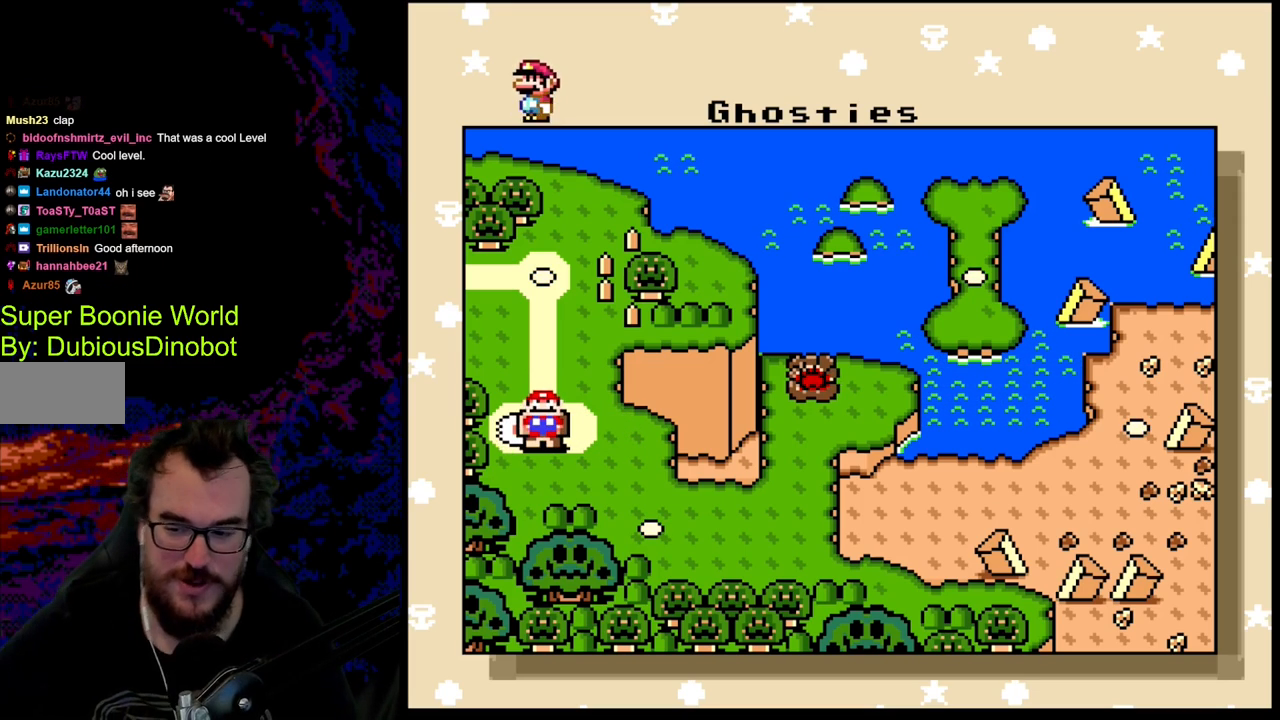
{"buttons": [], "events": []}
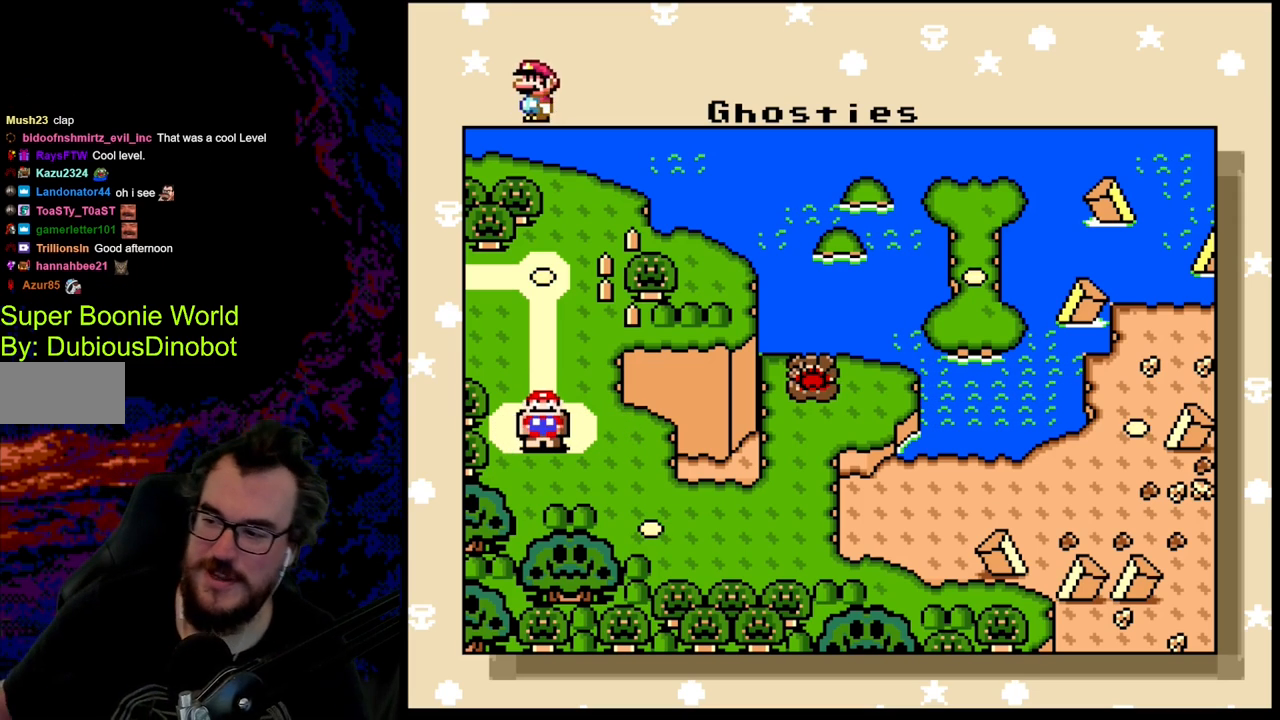
{"buttons": [], "events": []}
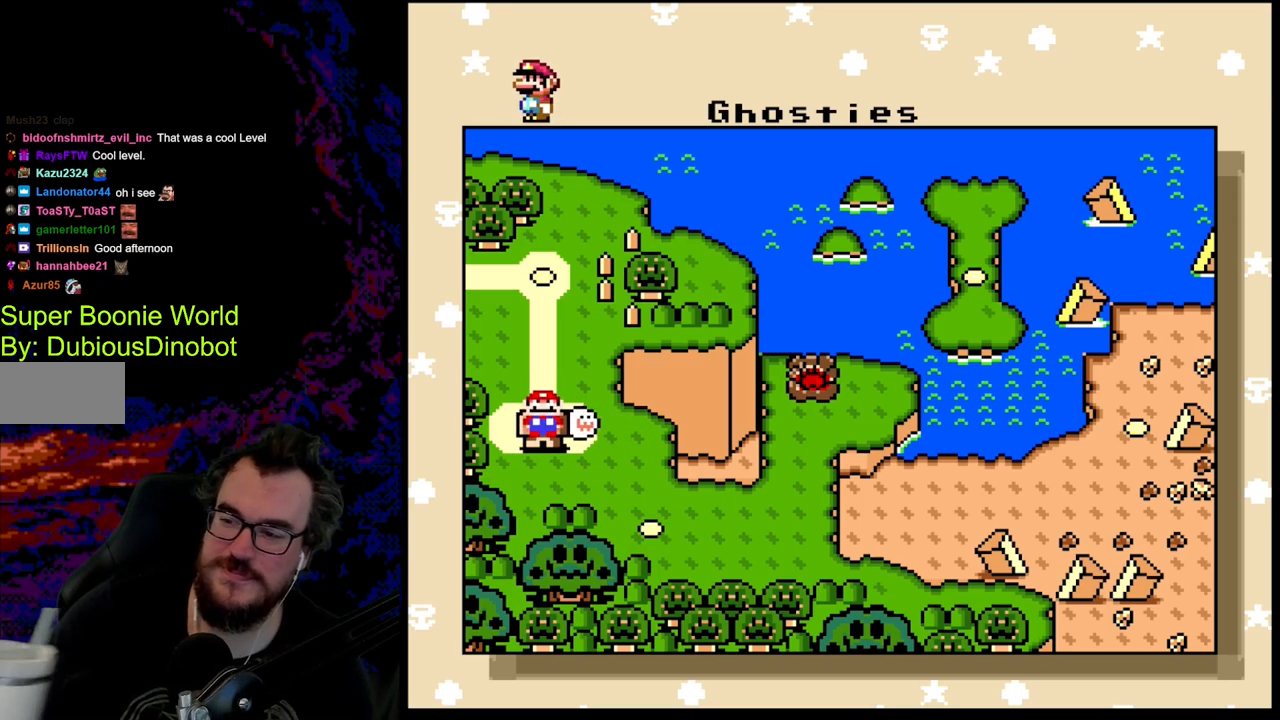
{"buttons": [], "events": []}
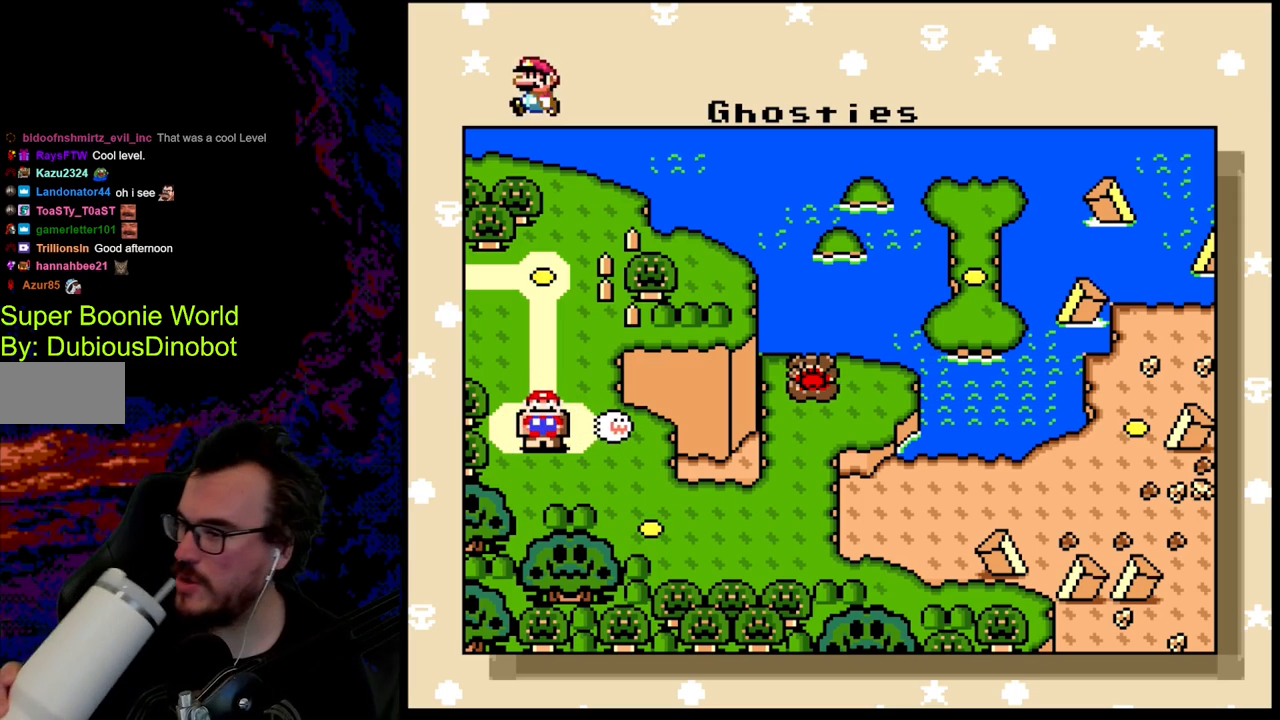
{"buttons": [], "events": []}
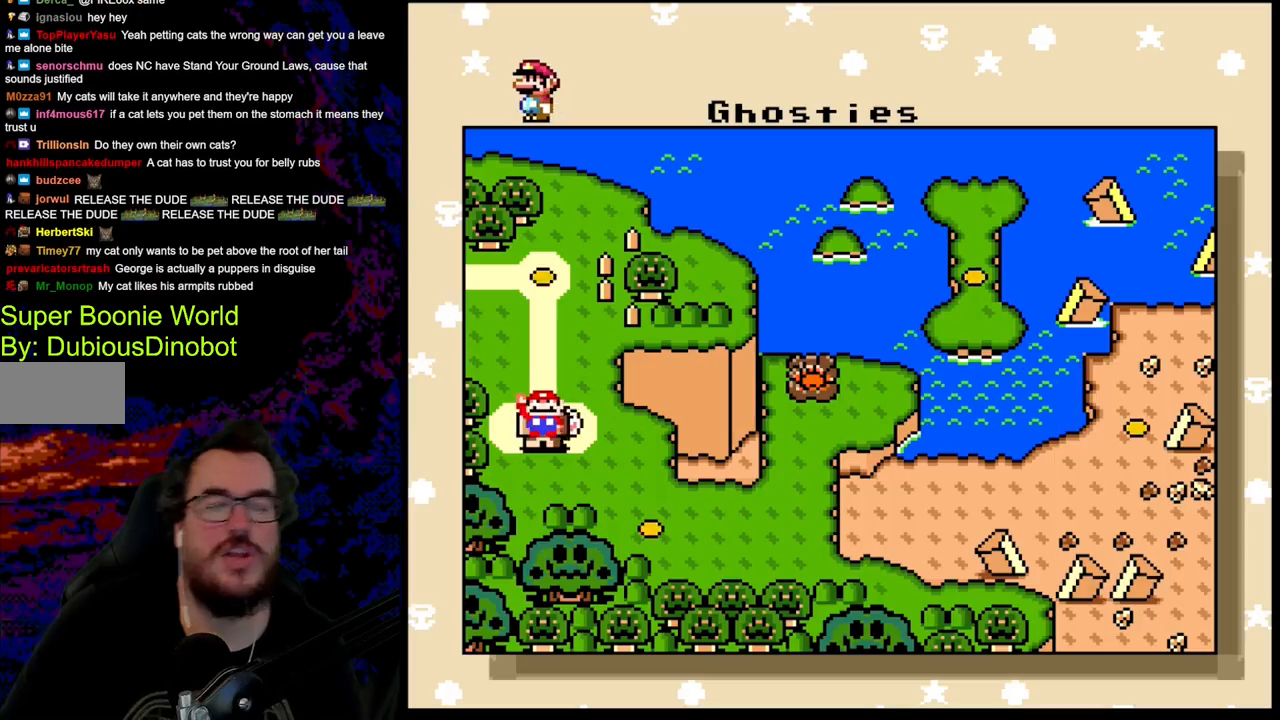
{"buttons": ["B"], "events": [[33, "B", "down"]]}
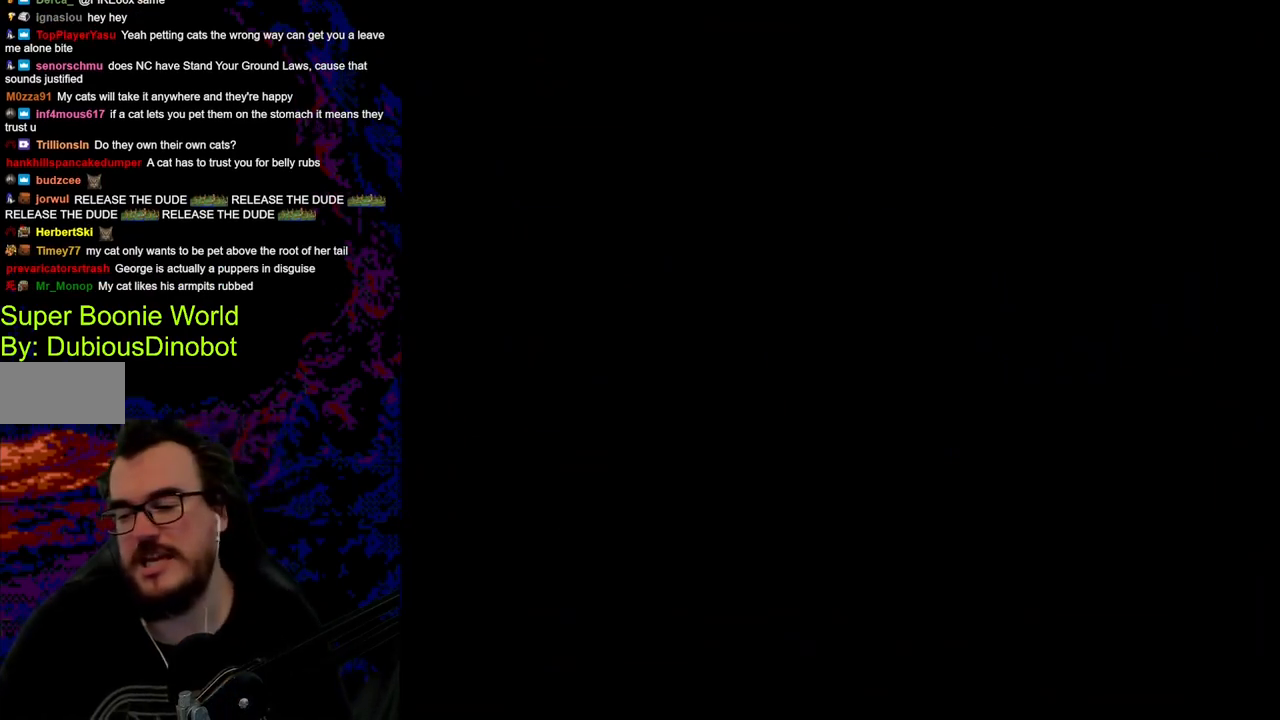
{"buttons": [], "events": [[433, "B", "up"]]}
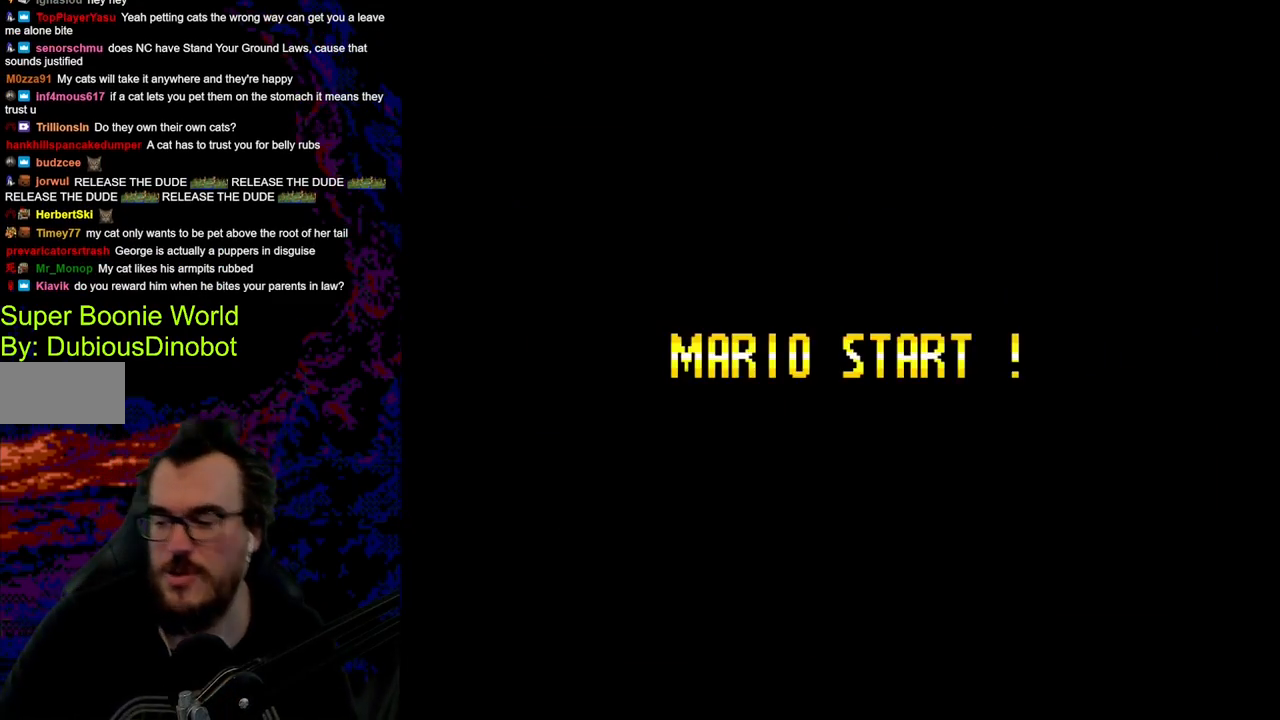
{"buttons": [], "events": []}
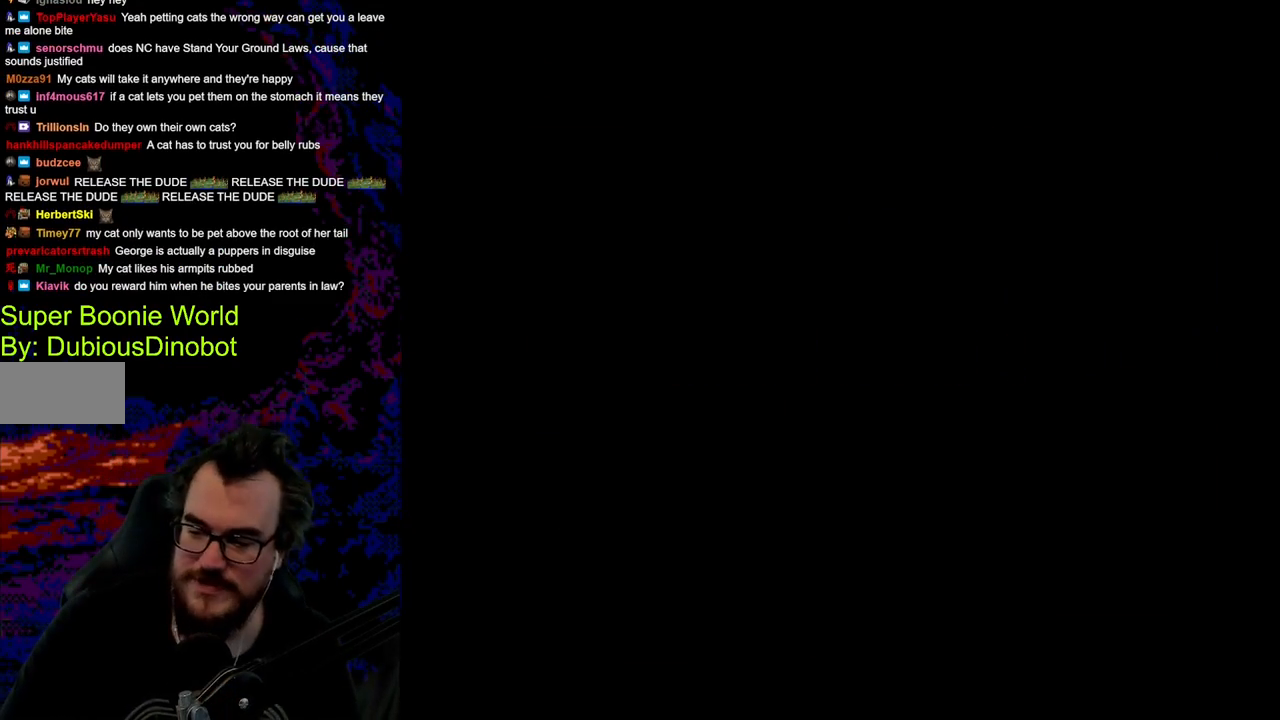
{"buttons": [], "events": []}
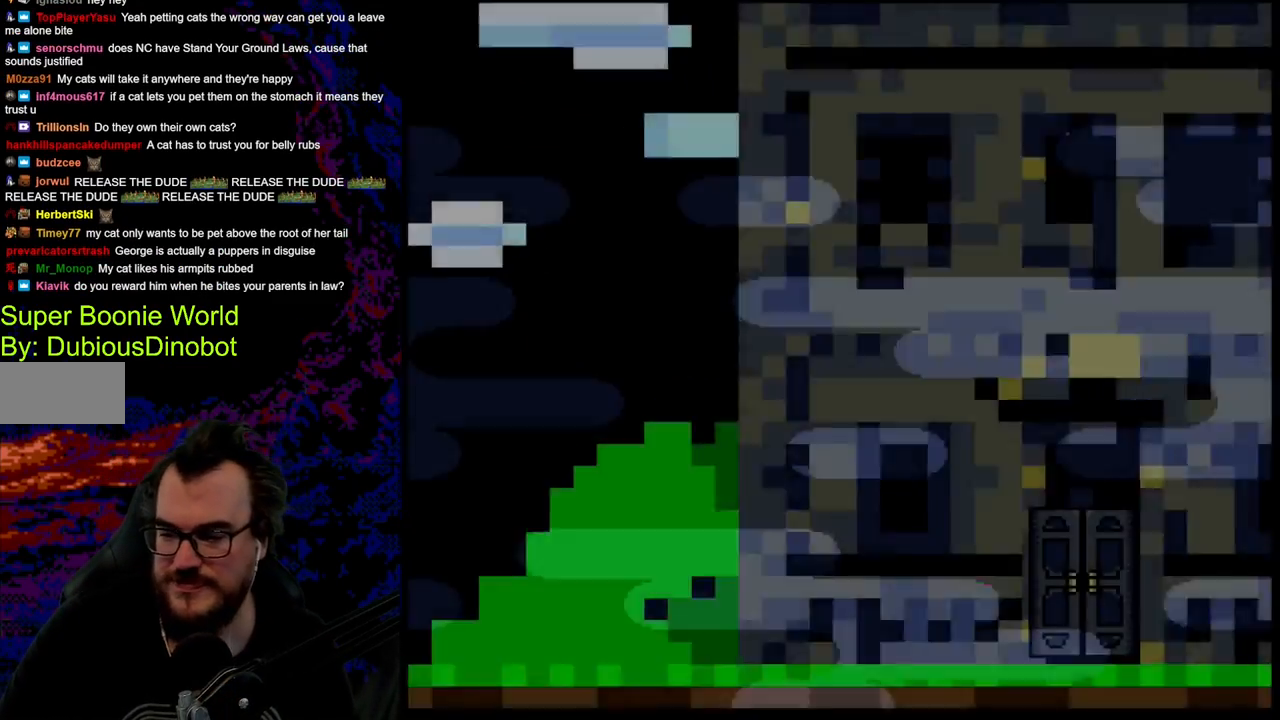
{"buttons": [], "events": []}
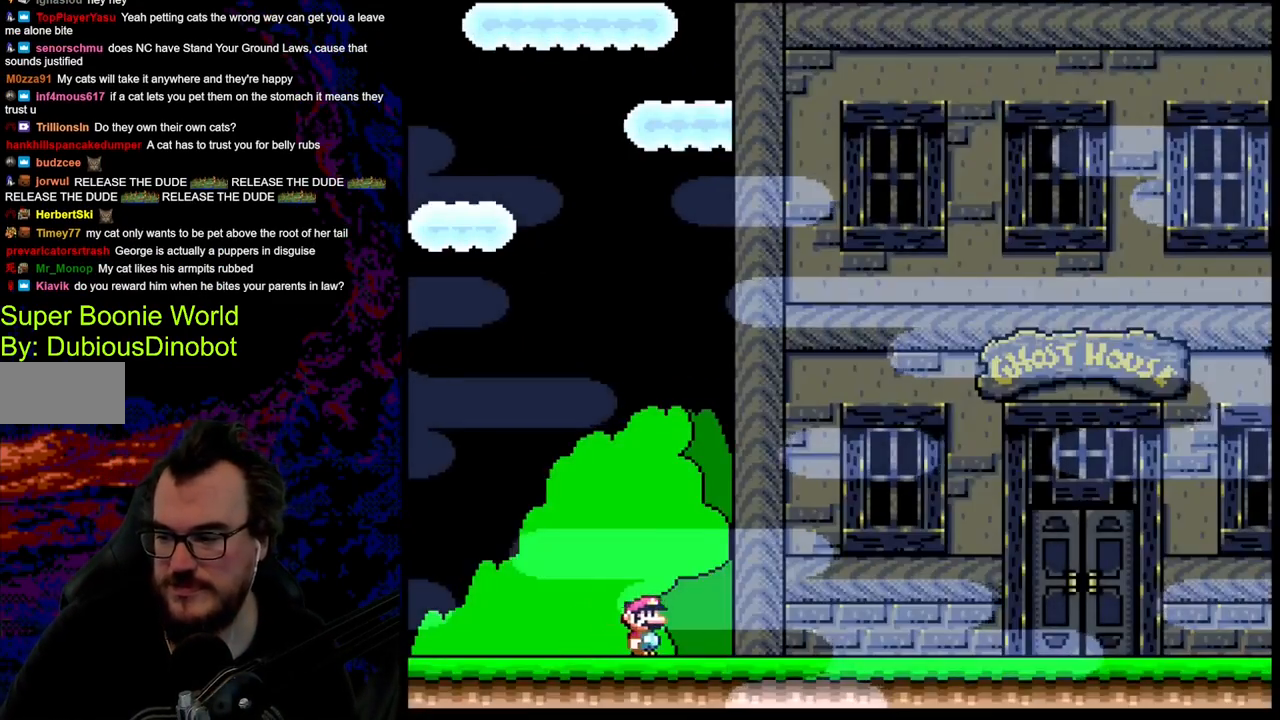
{"buttons": [], "events": [[50, "B", "down"], [150, "B", "up"], [267, "B", "down"], [383, "B", "up"]]}
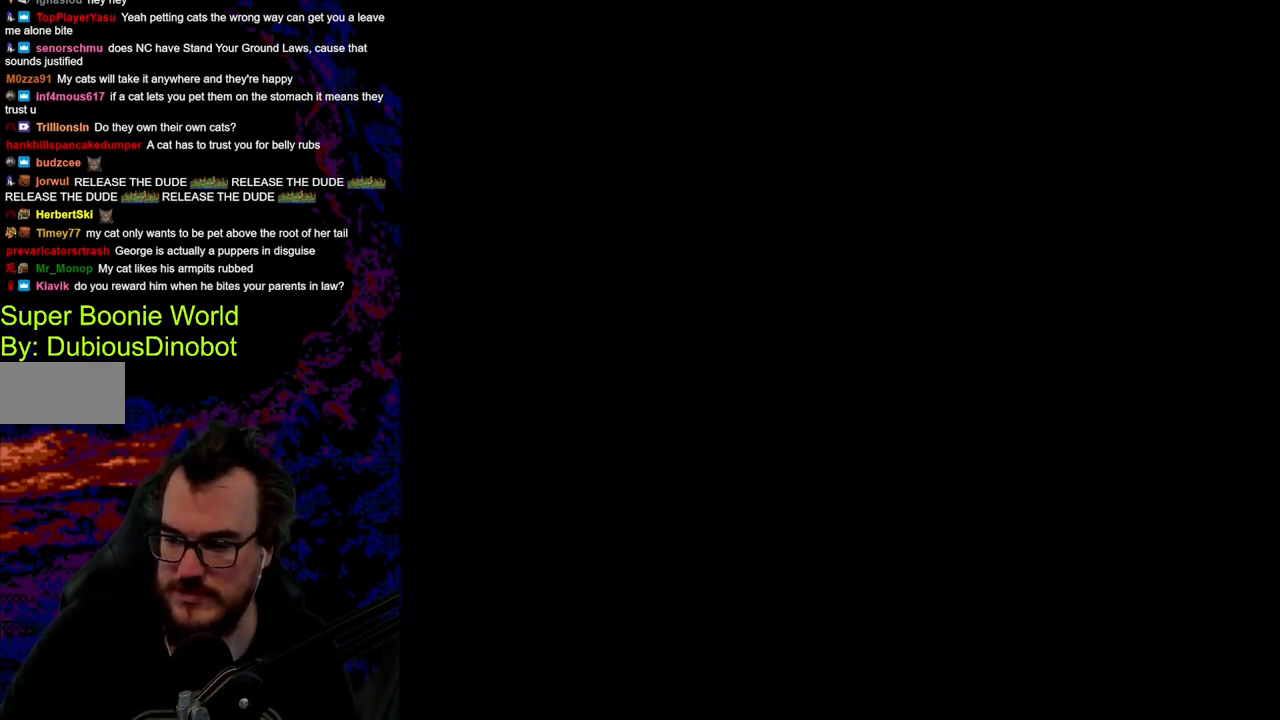
{"buttons": [], "events": []}
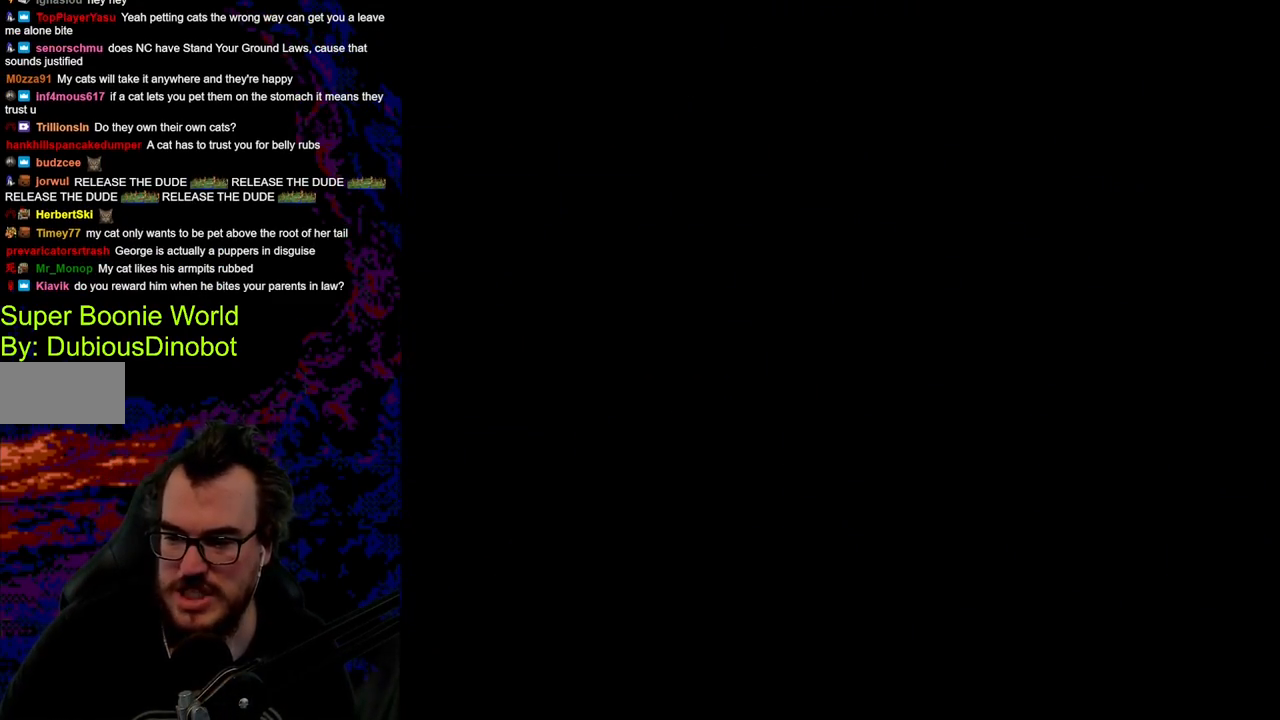
{"buttons": [], "events": []}
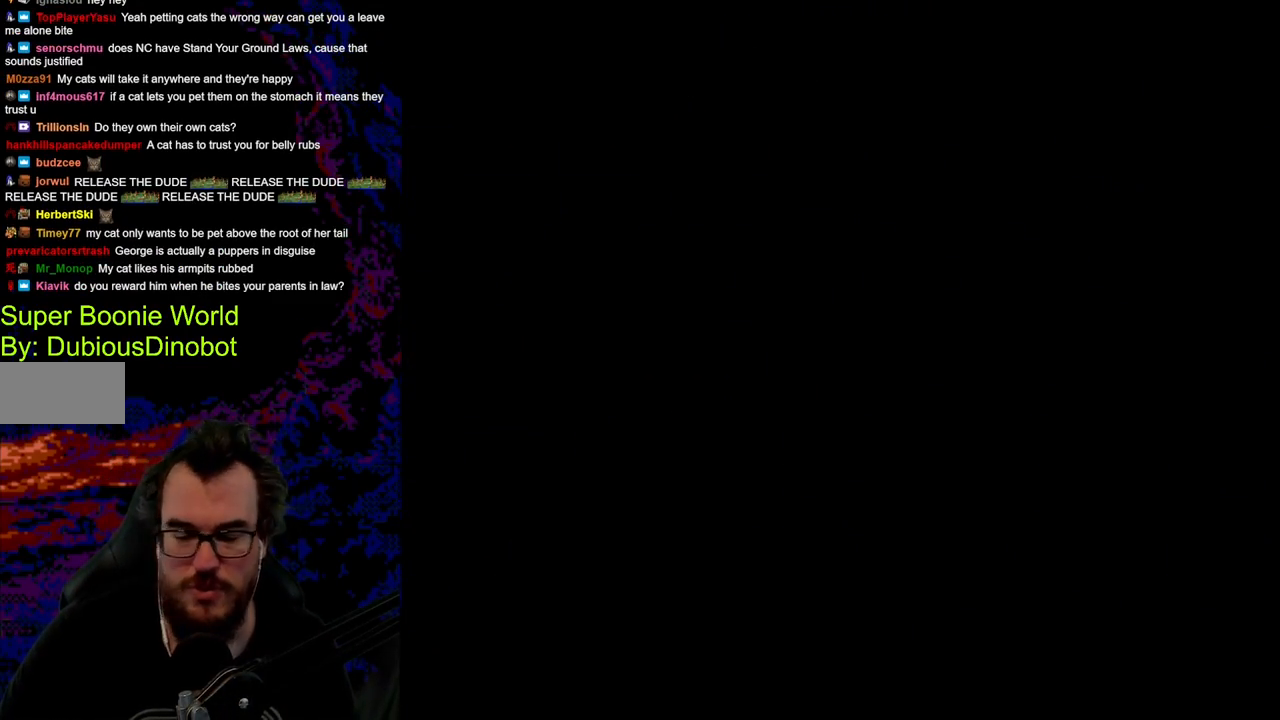
{"buttons": [], "events": []}
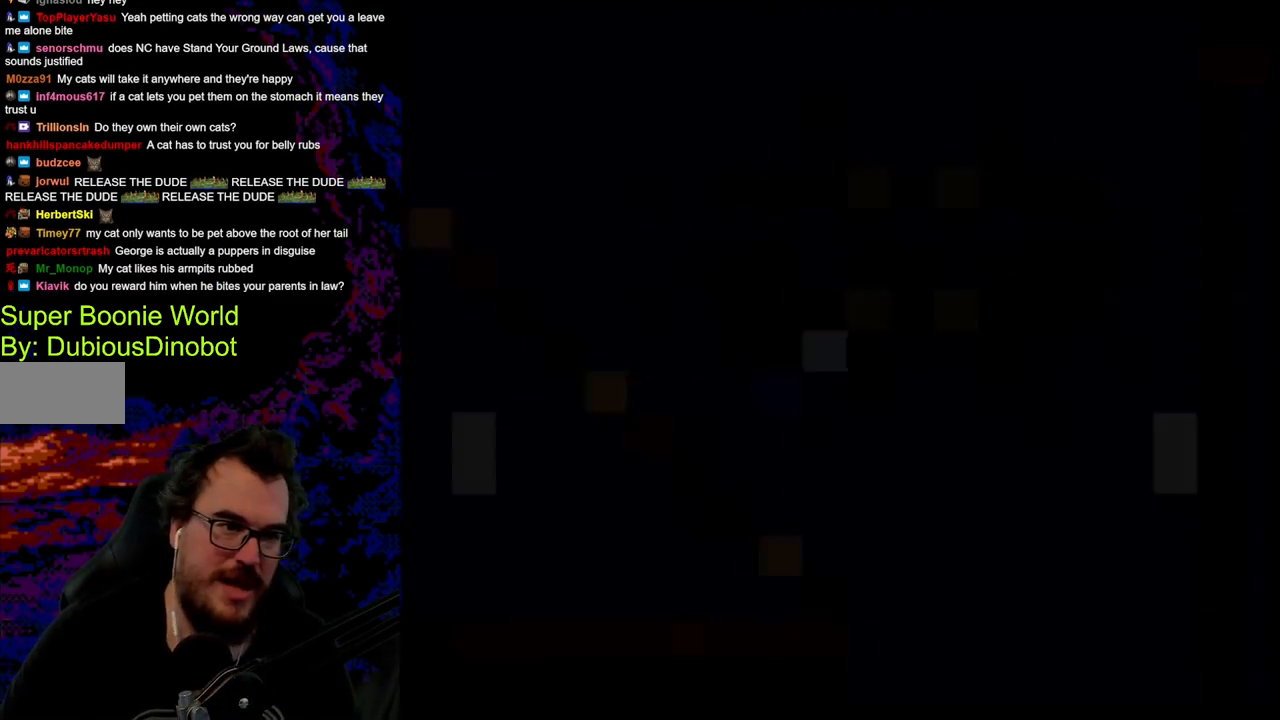
{"buttons": [], "events": []}
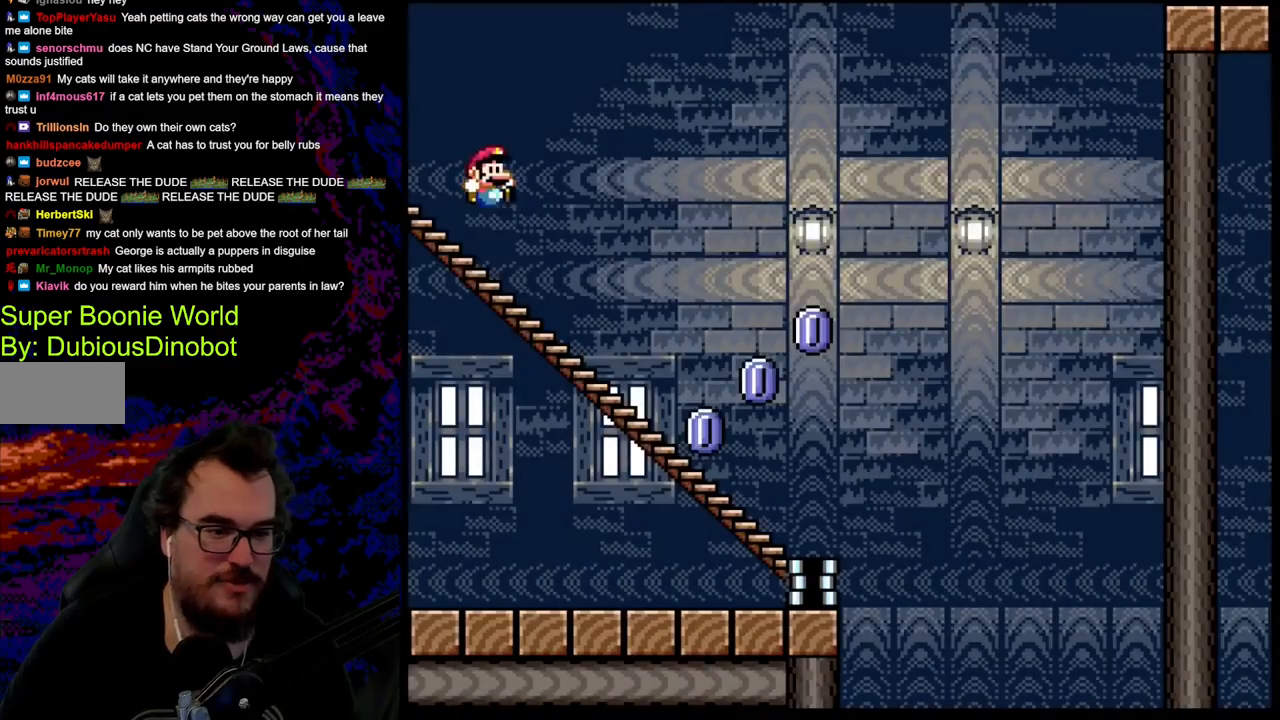
{"buttons": ["Y"], "events": [[400, "Y", "down"]]}
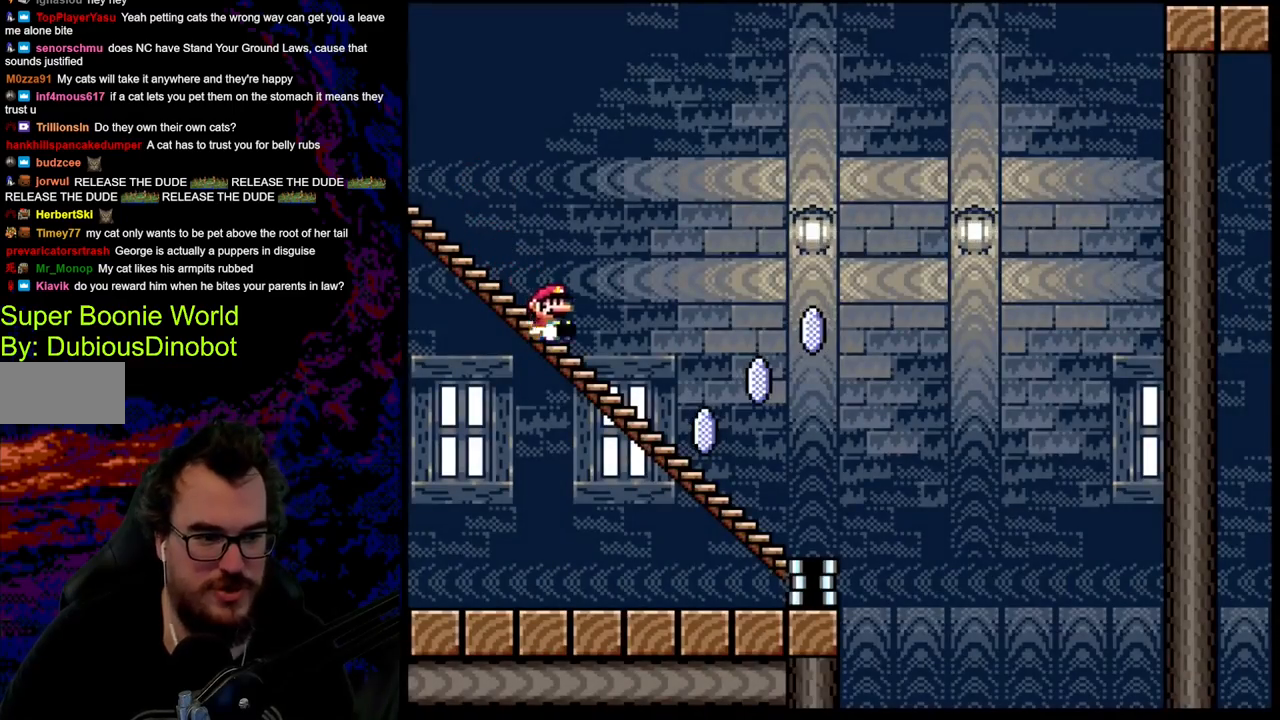
{"buttons": ["B", "Y"], "events": [[17, "DPAD_DOWN", "down"], [500, "B", "down"], [500, "DPAD_DOWN", "up"]]}
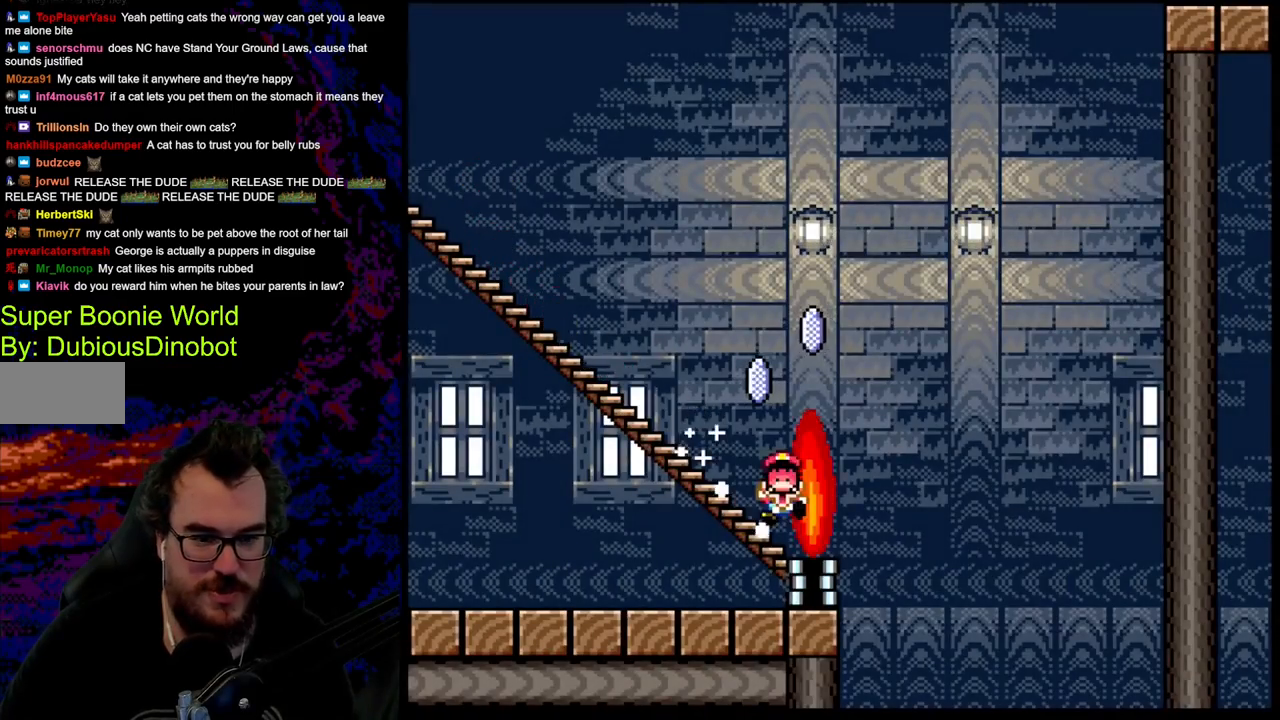
{"buttons": [], "events": [[400, "B", "up"], [483, "Y", "up"]]}
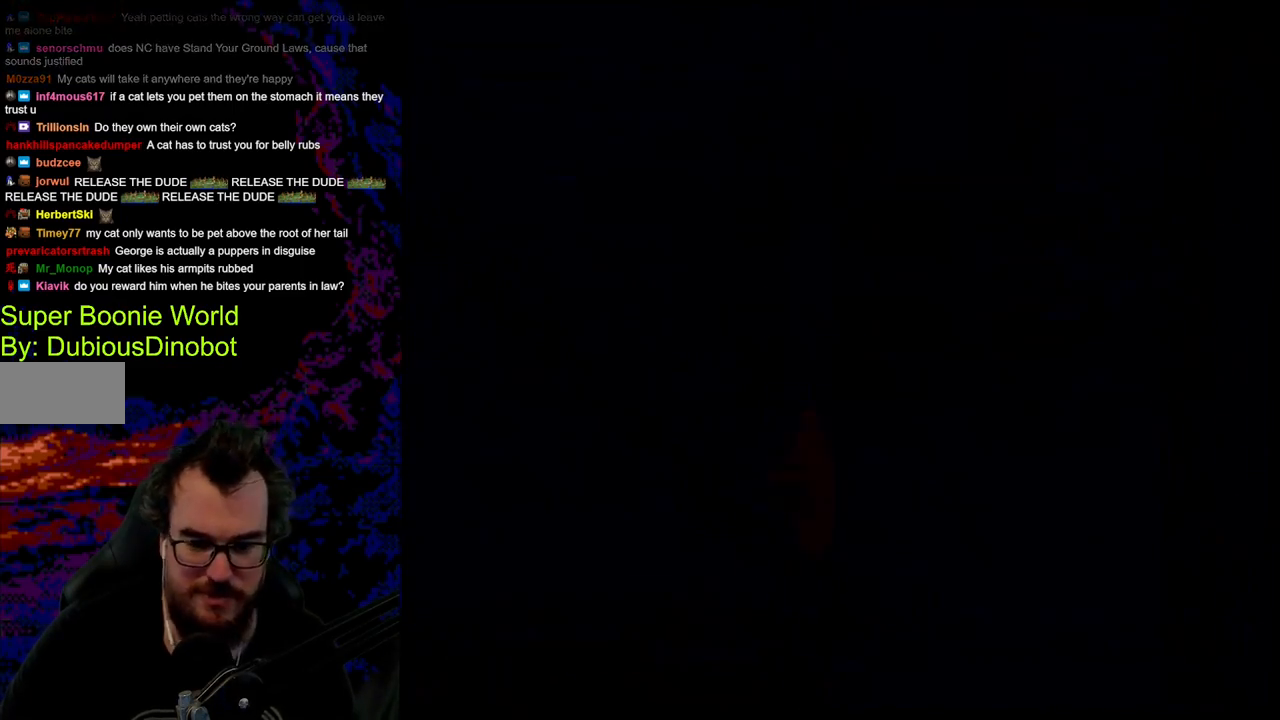
{"buttons": ["X"], "events": [[167, "X", "down"]]}
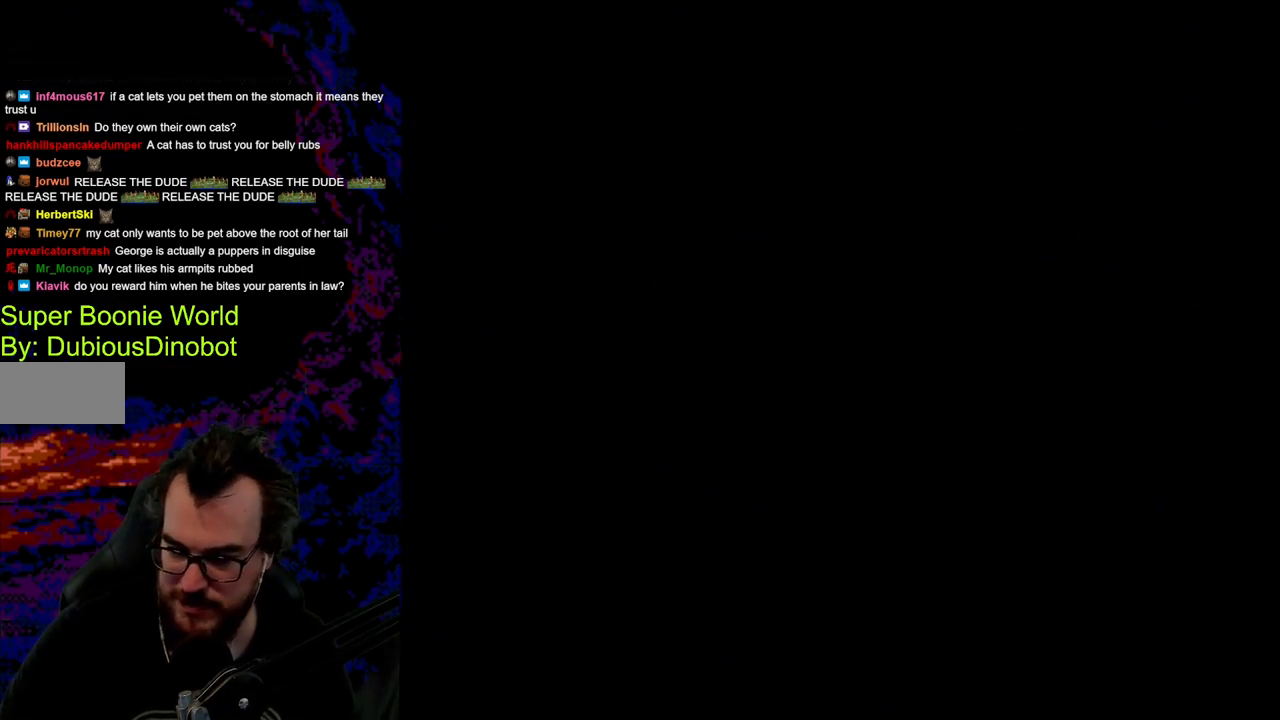
{"buttons": ["X"], "events": []}
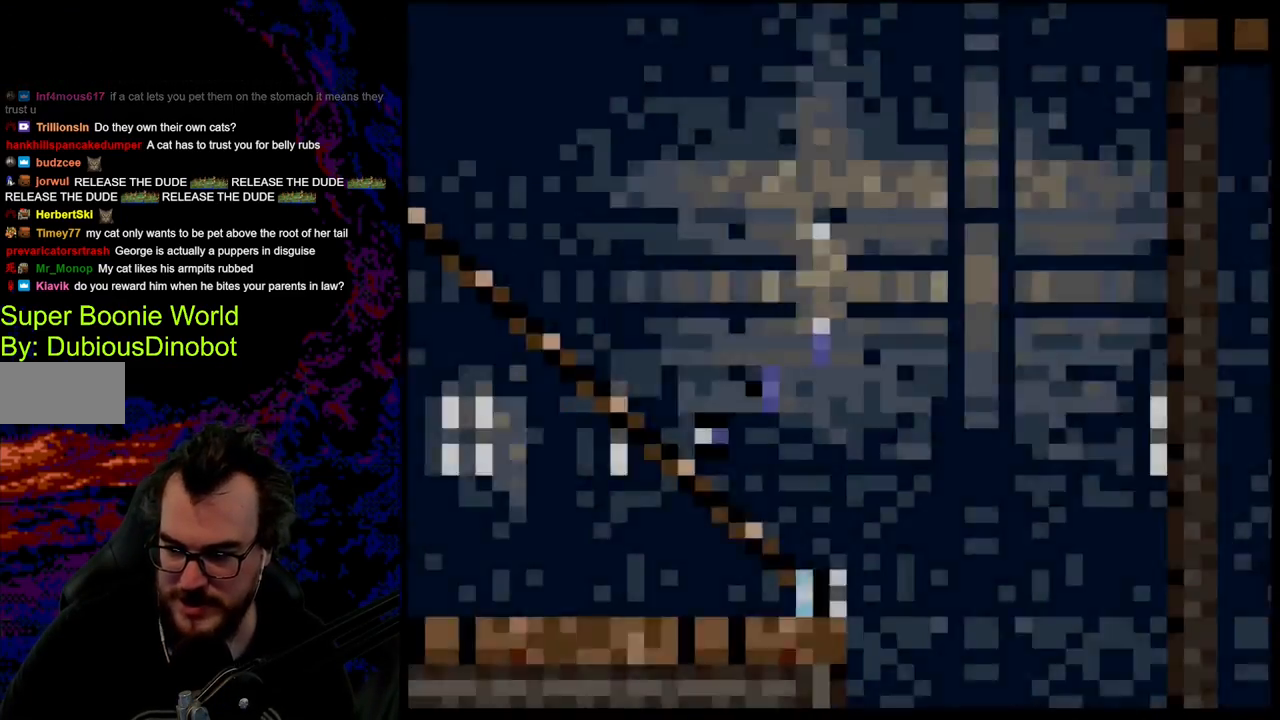
{"buttons": ["X", "DPAD_DOWN"], "events": [[200, "DPAD_DOWN", "down"]]}
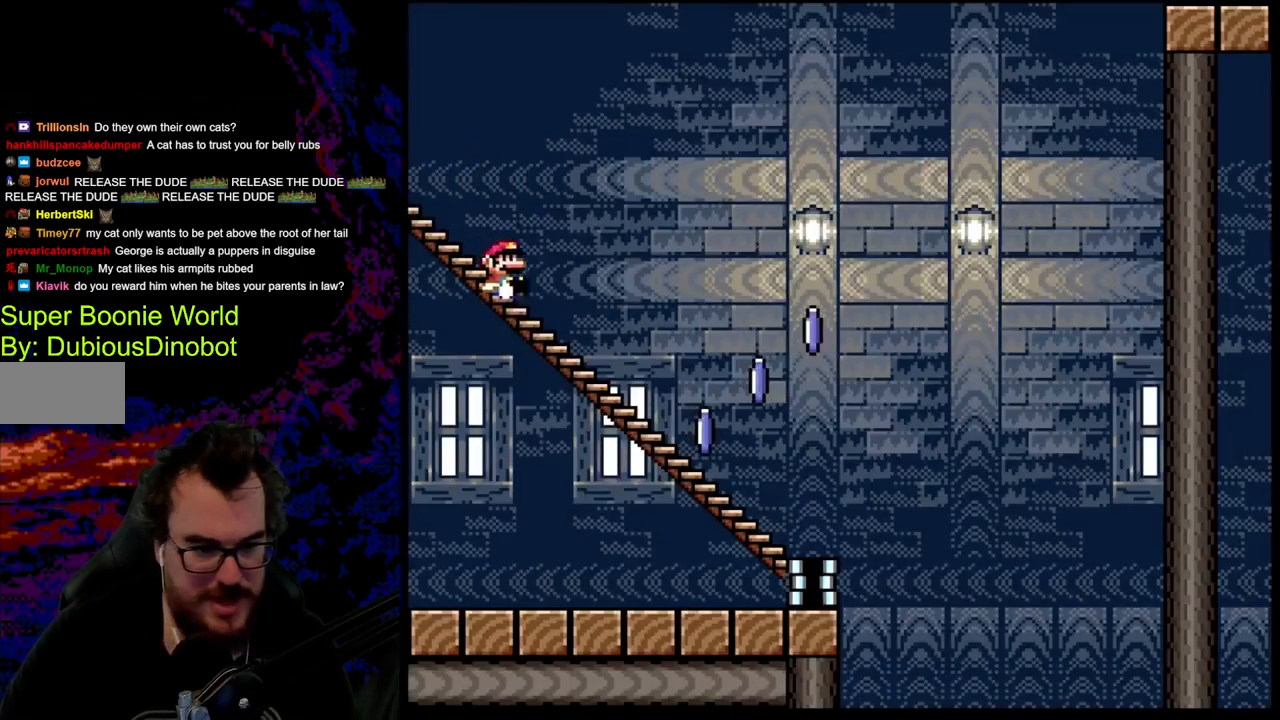
{"buttons": ["X"], "events": [[500, "DPAD_DOWN", "up"]]}
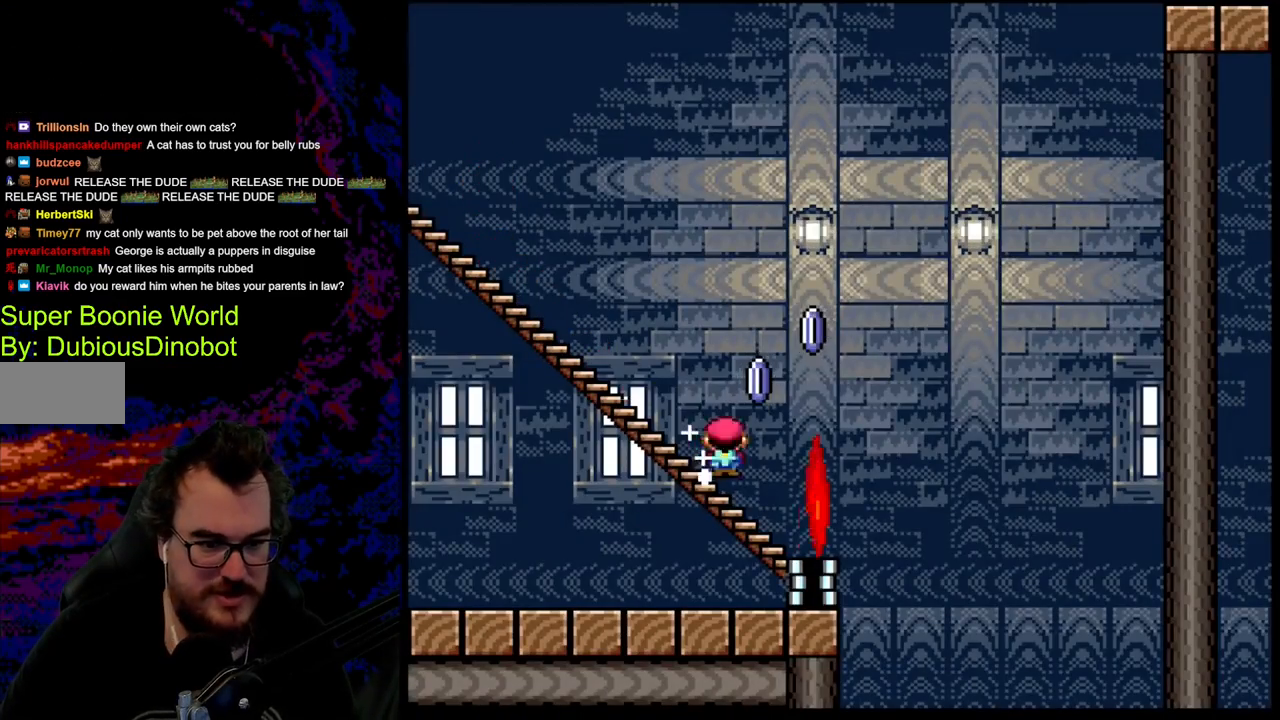
{"buttons": ["A", "X"], "events": [[17, "A", "down"]]}